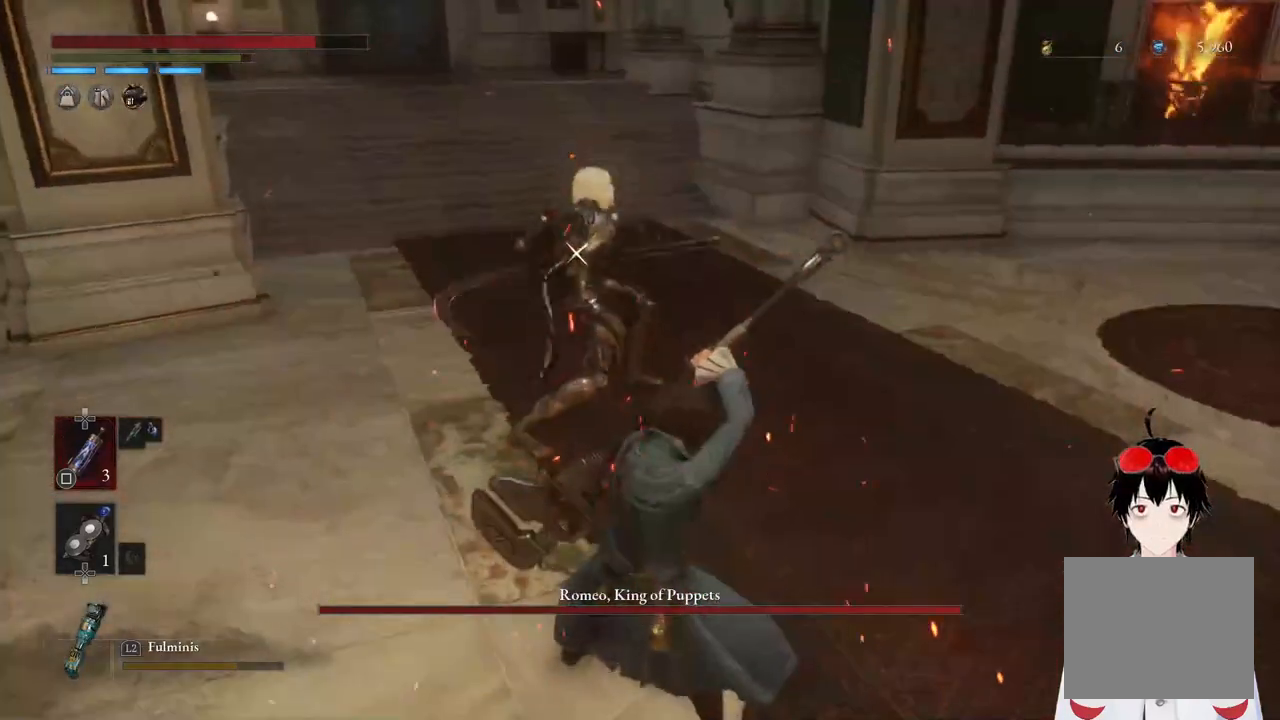
Gameplay with a controller (PlayStation layout); each line is a JSON object with the inputs held at the frame after it. "events" lists button and stick changes between this image and that frame as [ms after this image, input, new state], when the widget could be followed in between.
{"buttons": [], "left_stick": "center", "right_stick": "center", "events": [[250, "L1", "down"], [450, "L1", "up"]]}
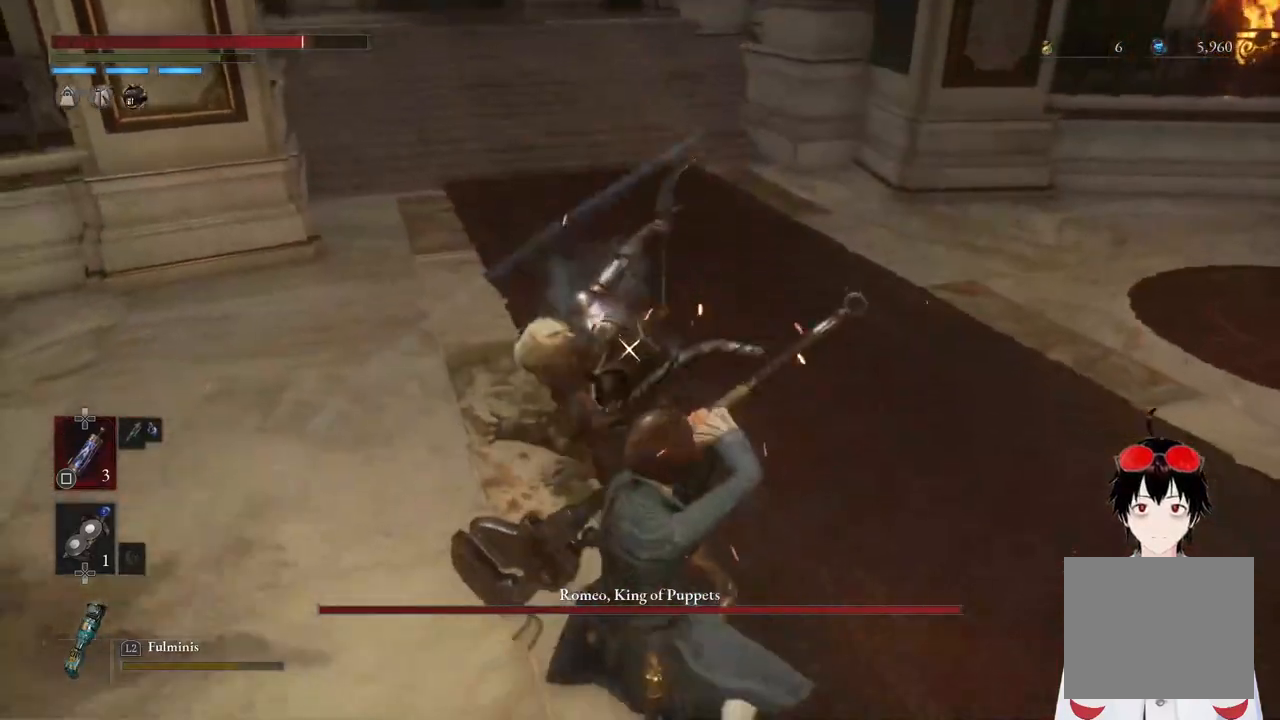
{"buttons": [], "left_stick": "center", "right_stick": "center", "events": []}
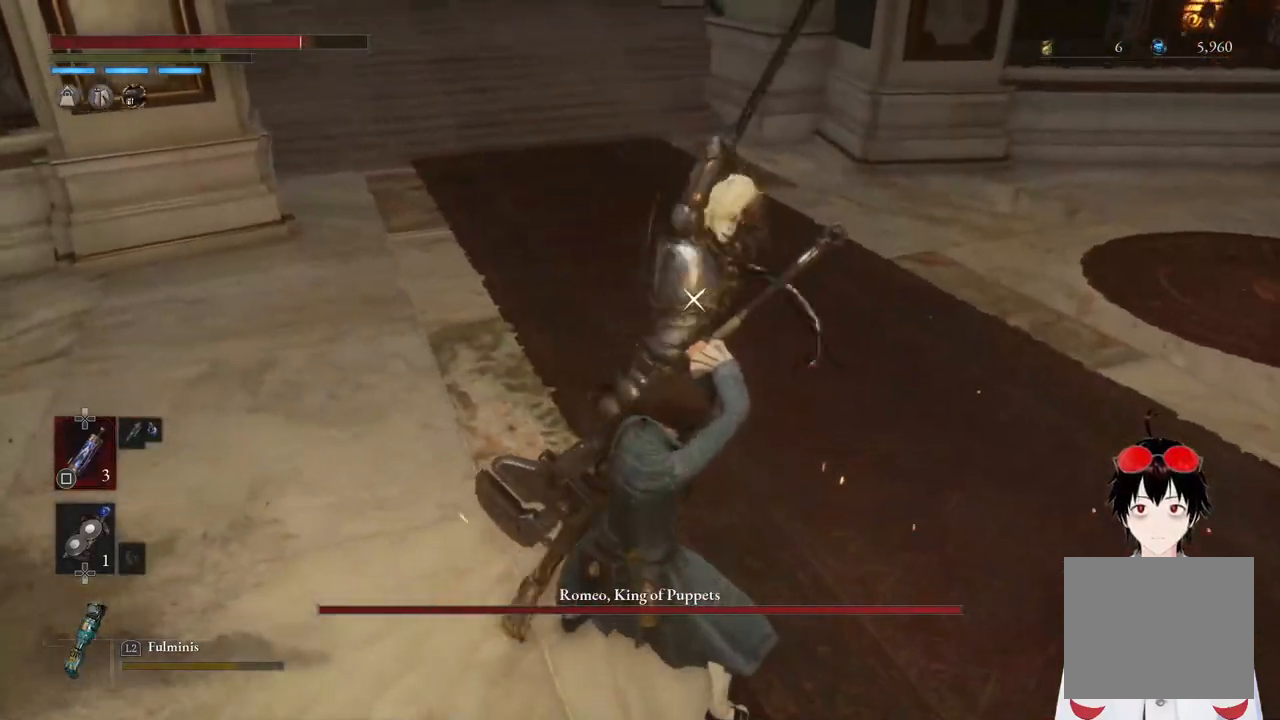
{"buttons": [], "left_stick": "center", "right_stick": "center", "events": [[83, "L1", "down"], [300, "L1", "up"]]}
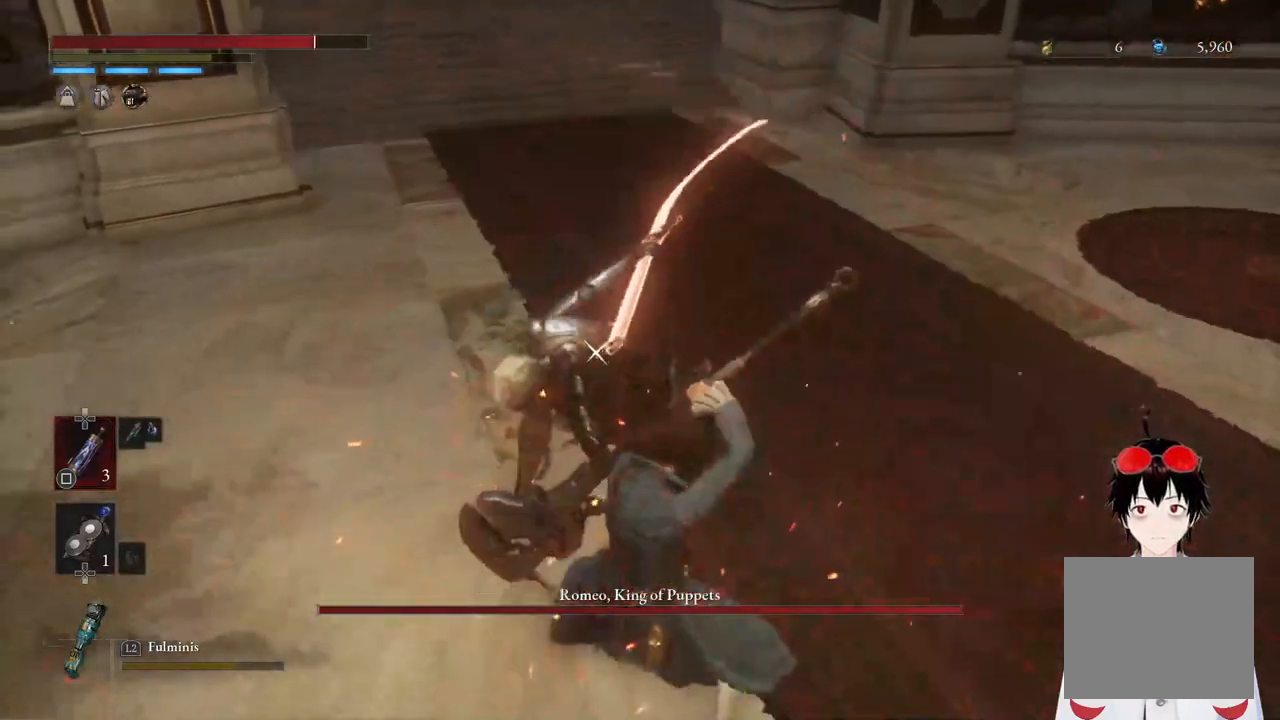
{"buttons": ["L1"], "left_stick": "down", "right_stick": "center", "events": [[333, "left_stick", "down"], [500, "L1", "down"]]}
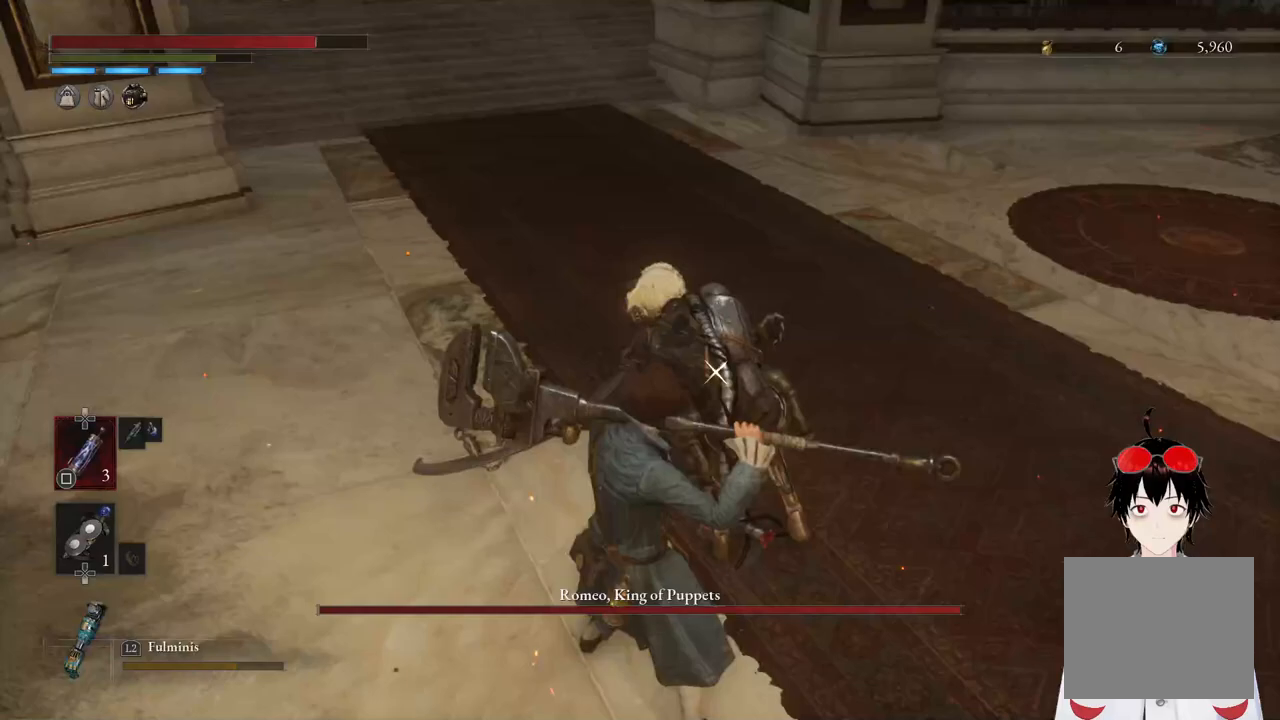
{"buttons": [], "left_stick": "center", "right_stick": "center", "events": [[300, "L1", "up"], [317, "left_stick", "center"]]}
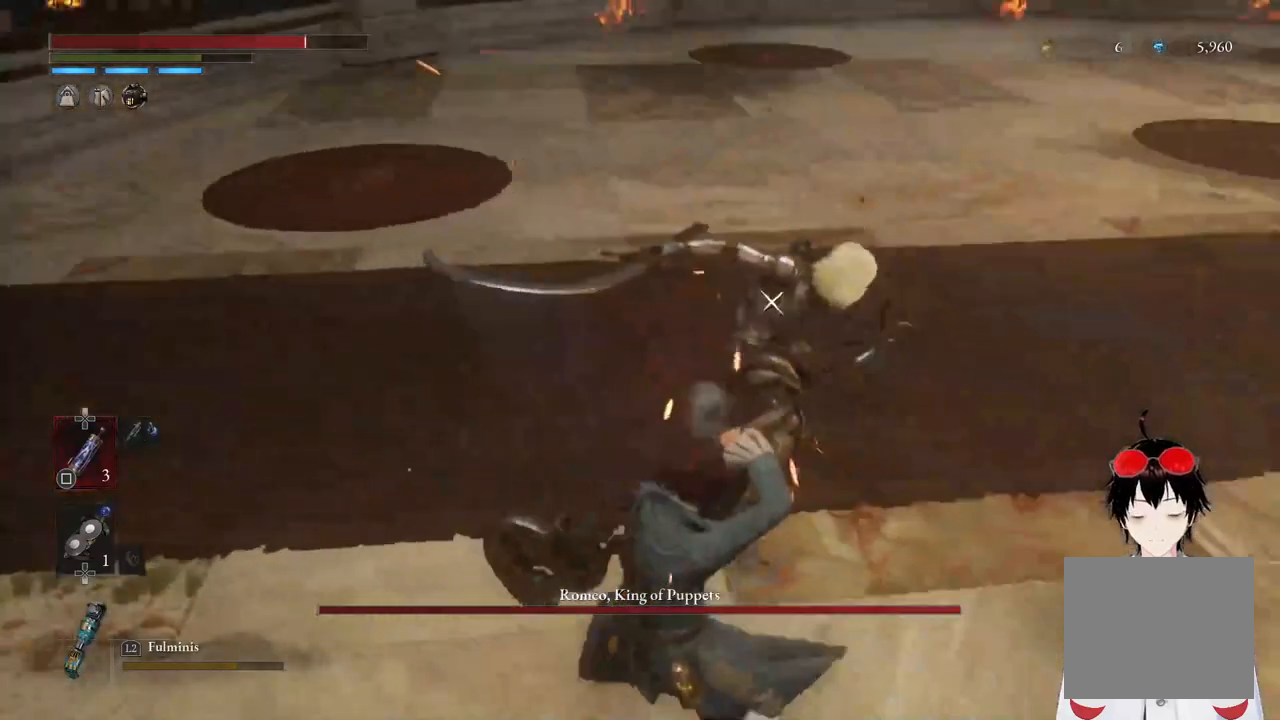
{"buttons": [], "left_stick": "down", "right_stick": "center", "events": [[283, "left_stick", "down"]]}
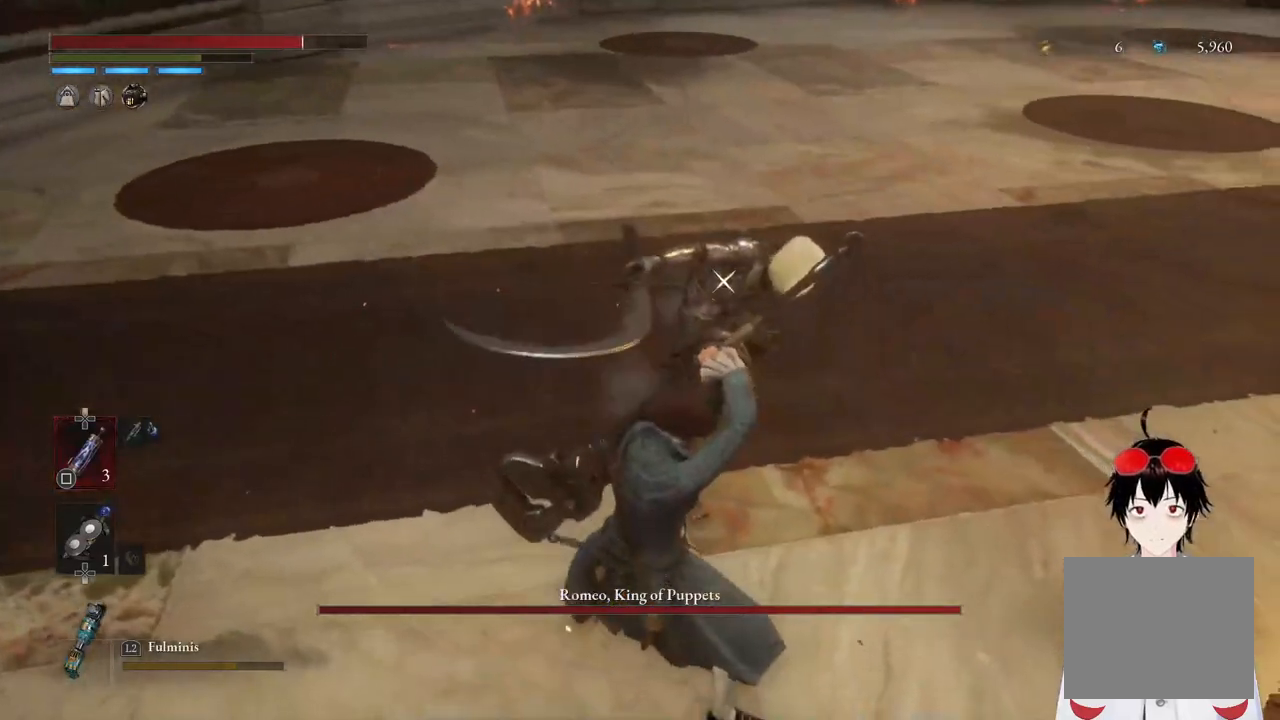
{"buttons": [], "left_stick": "down-right", "right_stick": "center", "events": [[150, "left_stick", "down-right"]]}
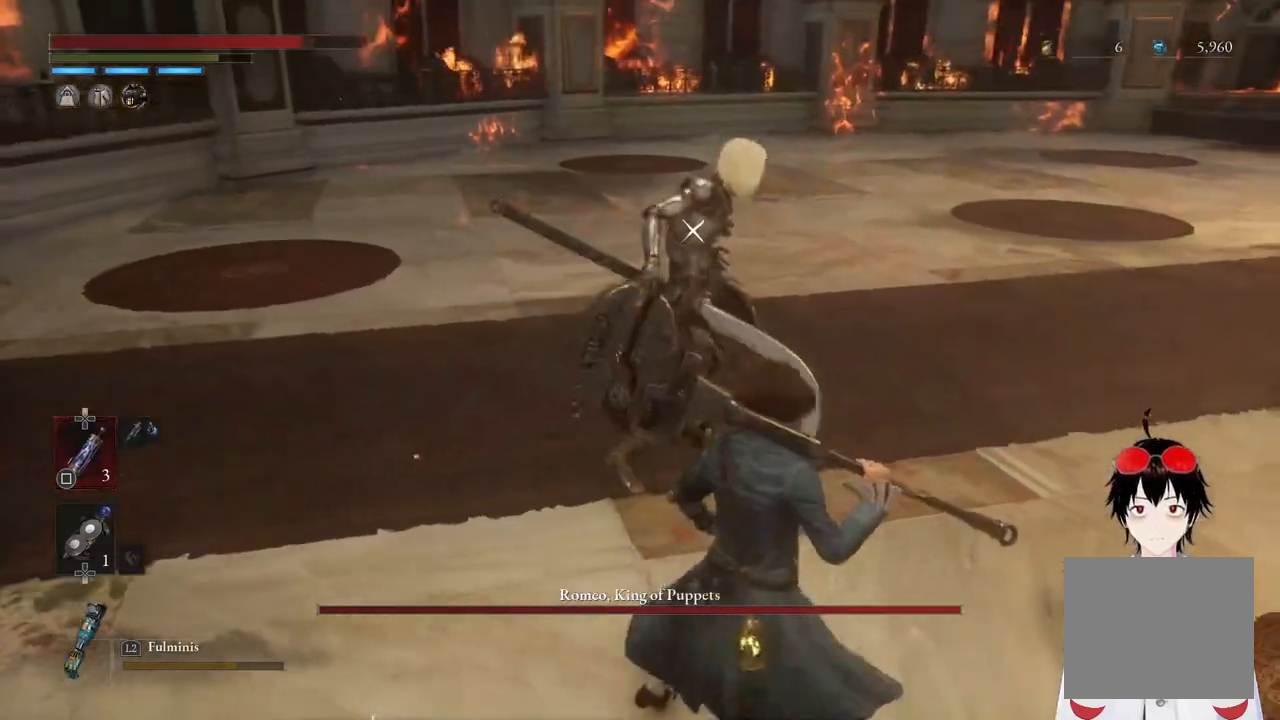
{"buttons": [], "left_stick": "right", "right_stick": "center", "events": [[50, "left_stick", "right"]]}
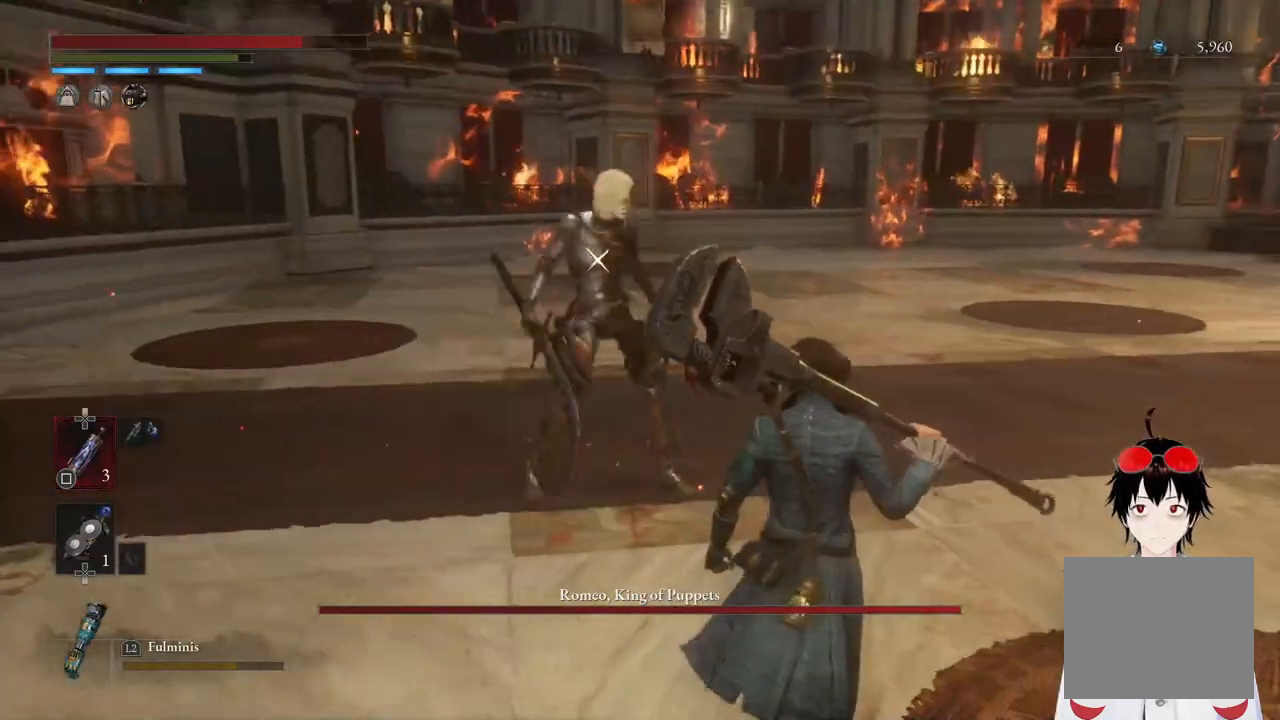
{"buttons": [], "left_stick": "center", "right_stick": "center", "events": [[250, "left_stick", "center"]]}
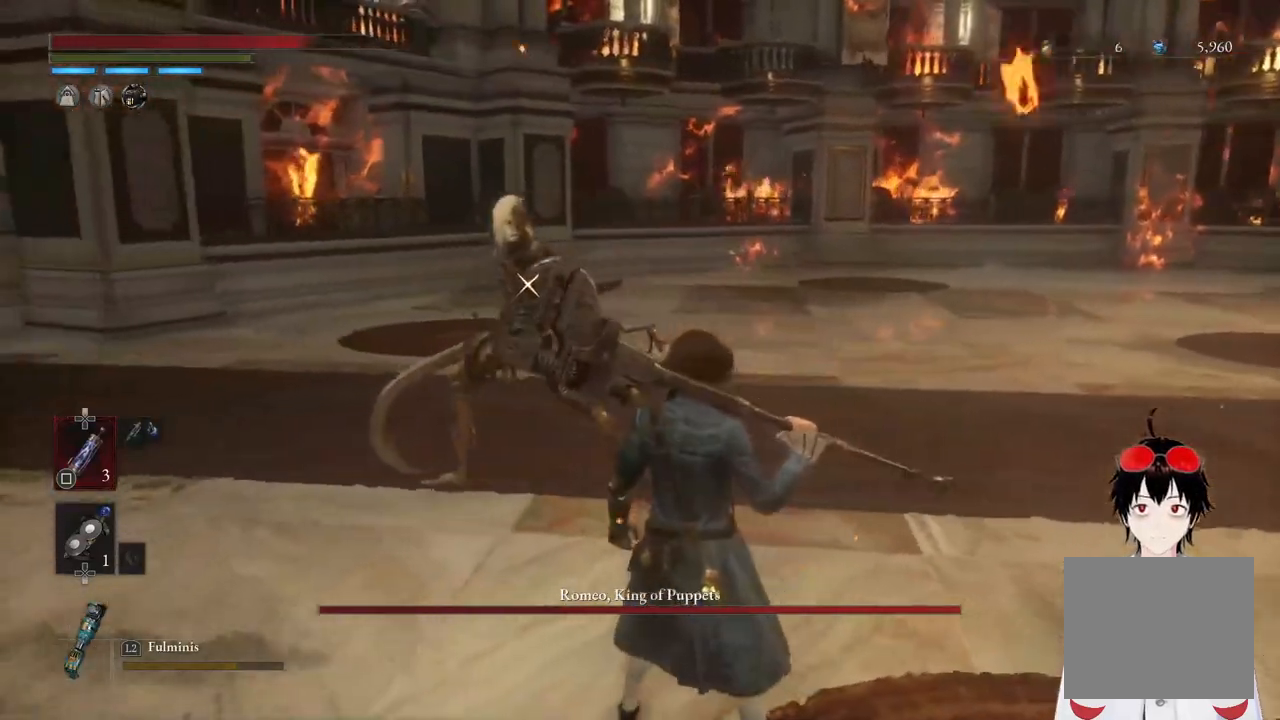
{"buttons": [], "left_stick": "right", "right_stick": "center", "events": [[67, "left_stick", "right"]]}
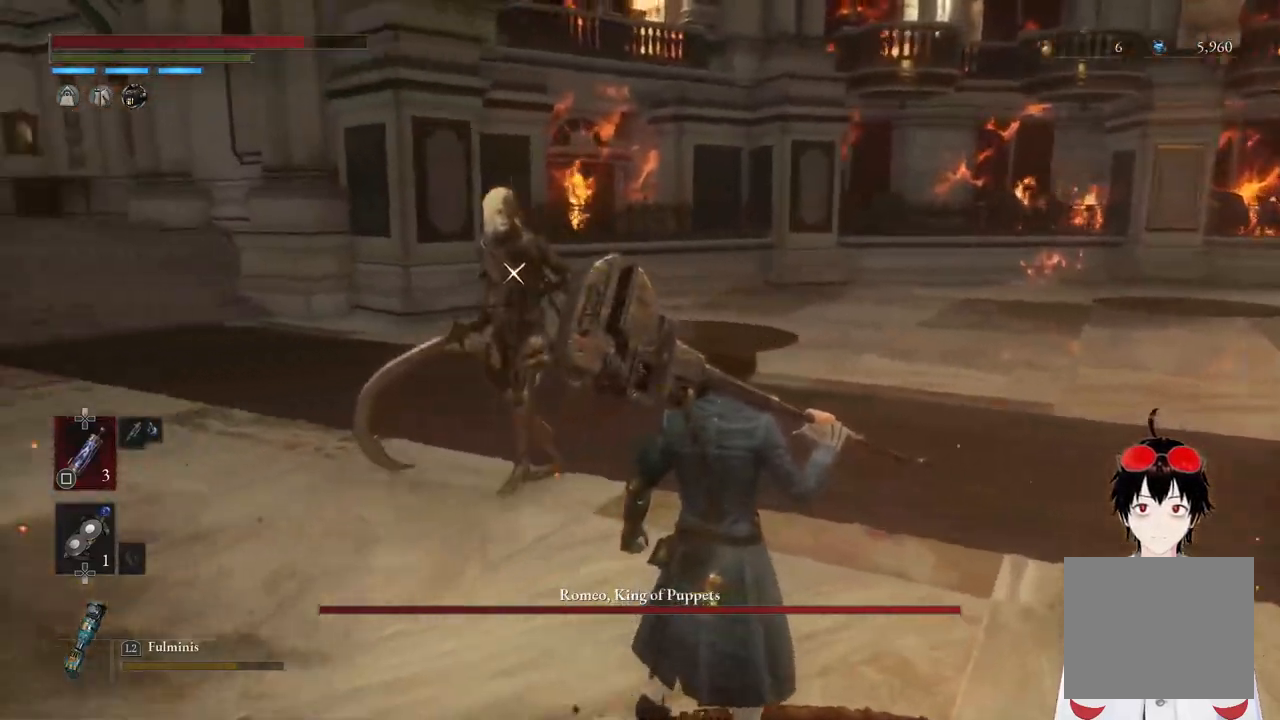
{"buttons": [], "left_stick": "right", "right_stick": "center", "events": []}
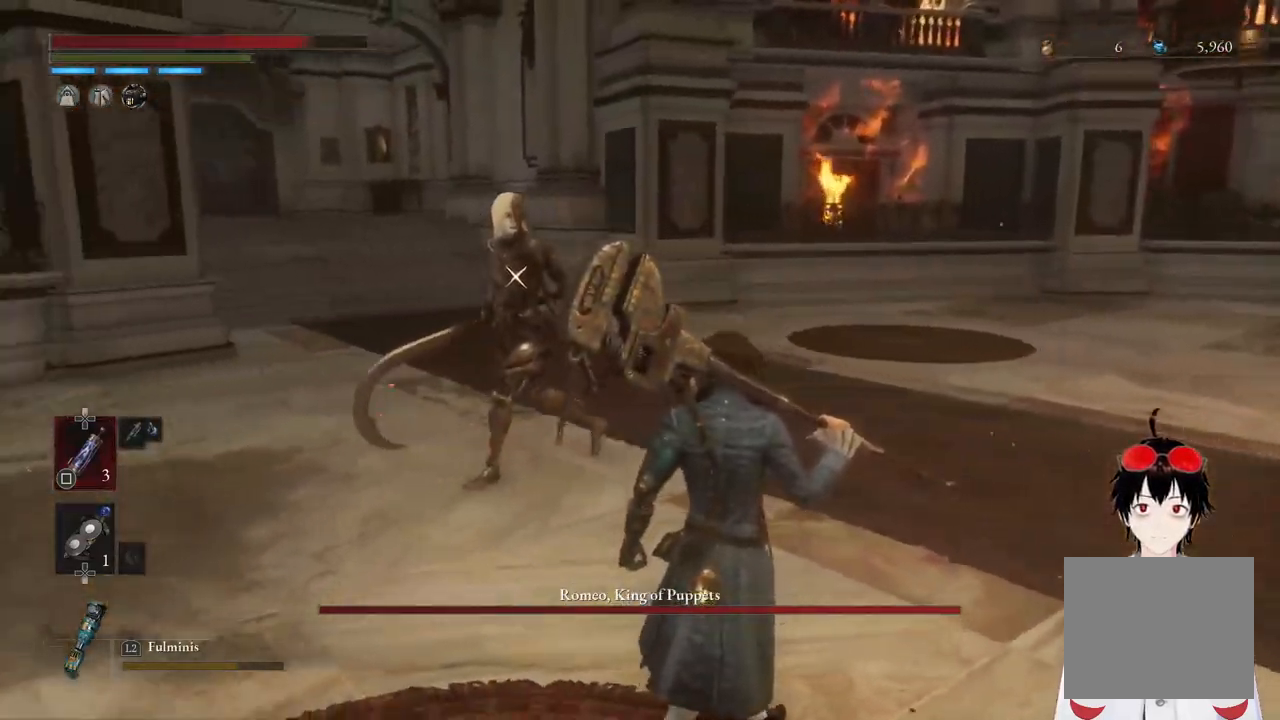
{"buttons": [], "left_stick": "right", "right_stick": "center", "events": []}
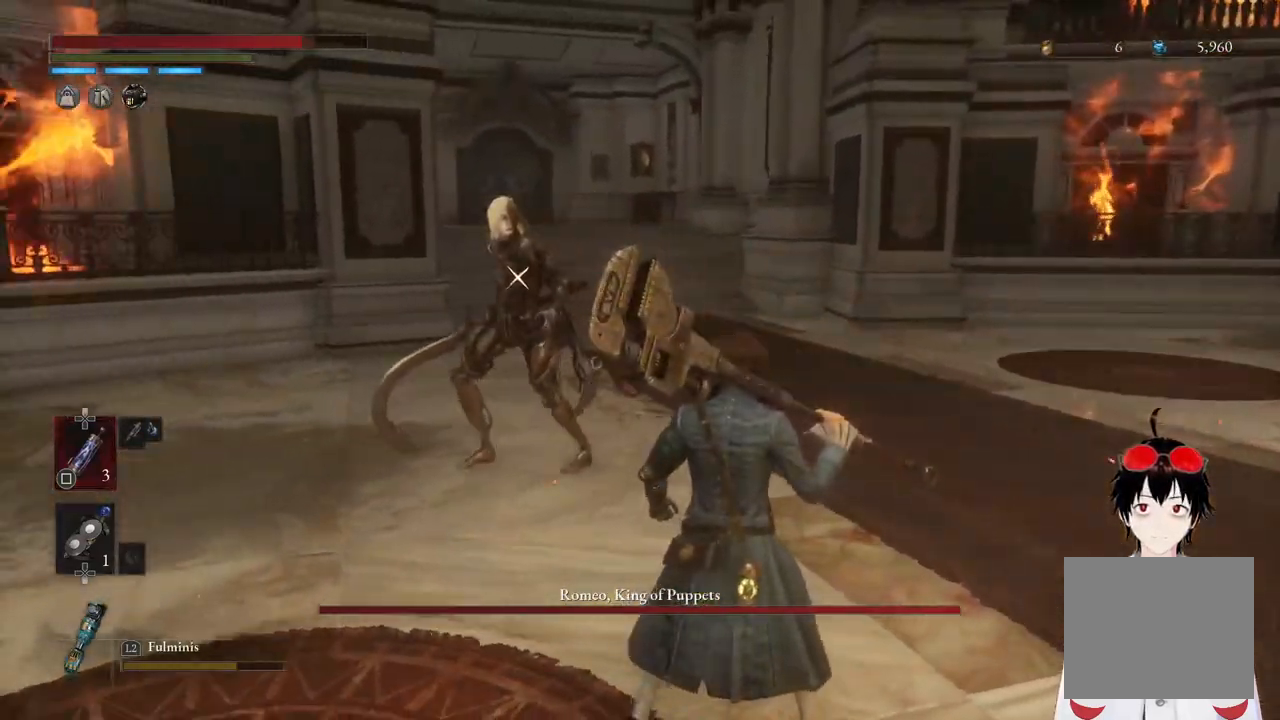
{"buttons": [], "left_stick": "right", "right_stick": "center", "events": []}
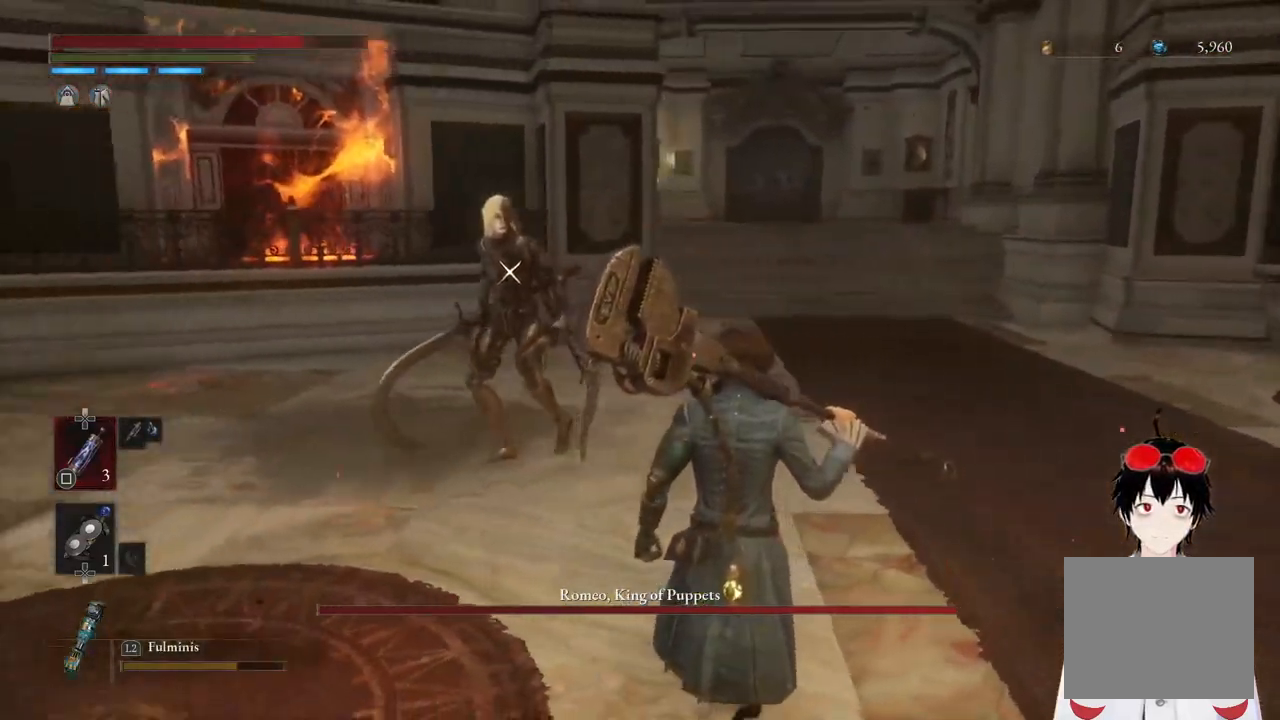
{"buttons": [], "left_stick": "center", "right_stick": "center", "events": [[267, "left_stick", "center"]]}
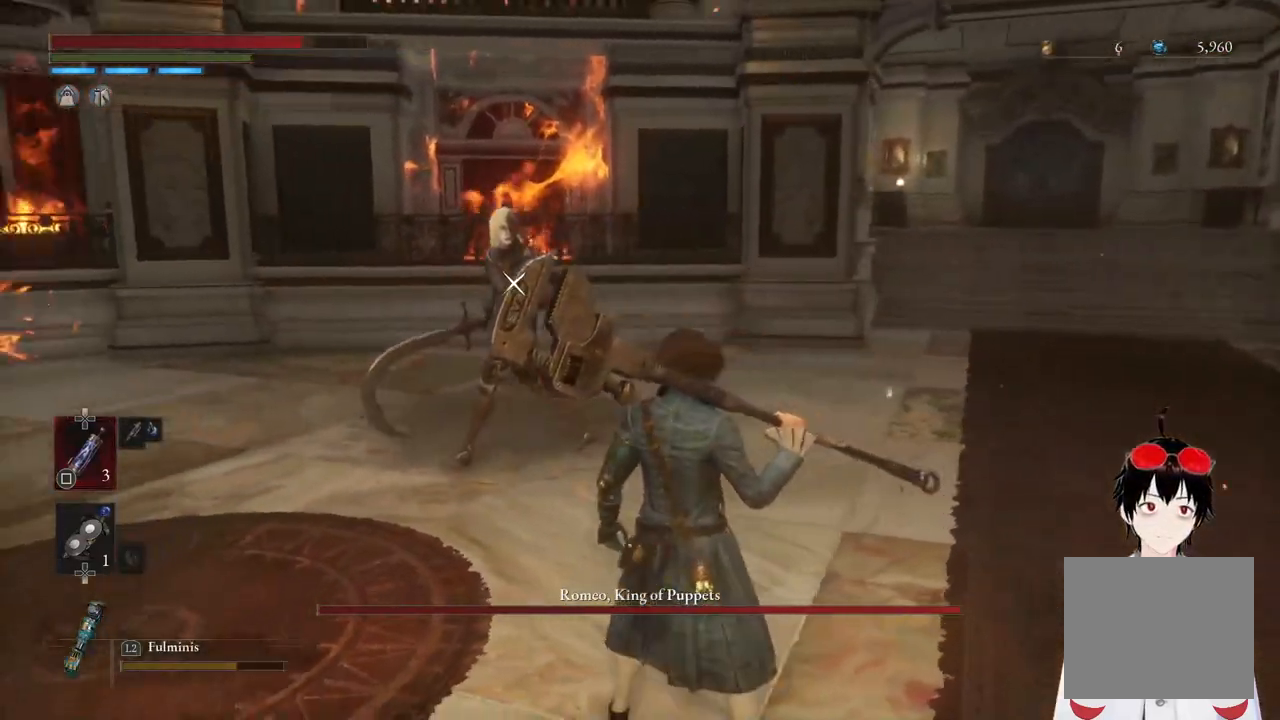
{"buttons": [], "left_stick": "center", "right_stick": "center", "events": [[83, "left_stick", "up"], [450, "left_stick", "center"]]}
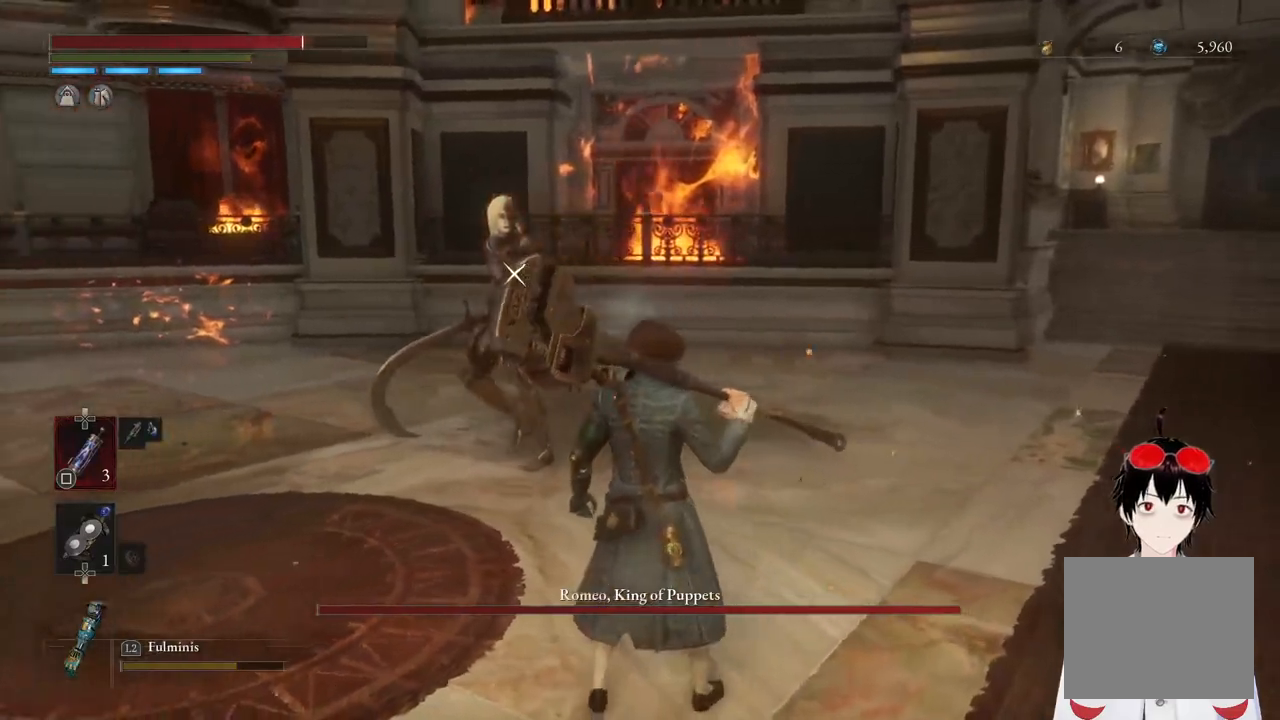
{"buttons": [], "left_stick": "center", "right_stick": "center", "events": [[217, "left_stick", "up"], [500, "left_stick", "center"]]}
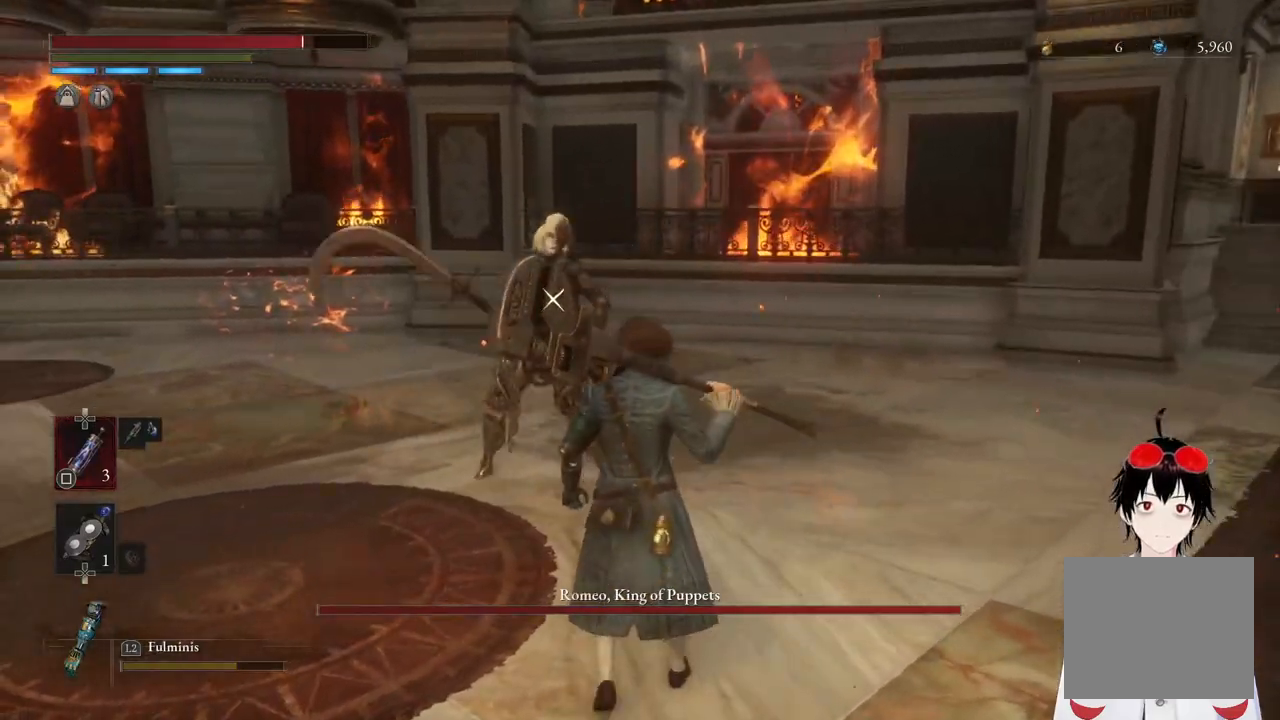
{"buttons": ["L1"], "left_stick": "center", "right_stick": "center", "events": [[133, "left_stick", "down"], [267, "left_stick", "center"], [350, "L1", "down"]]}
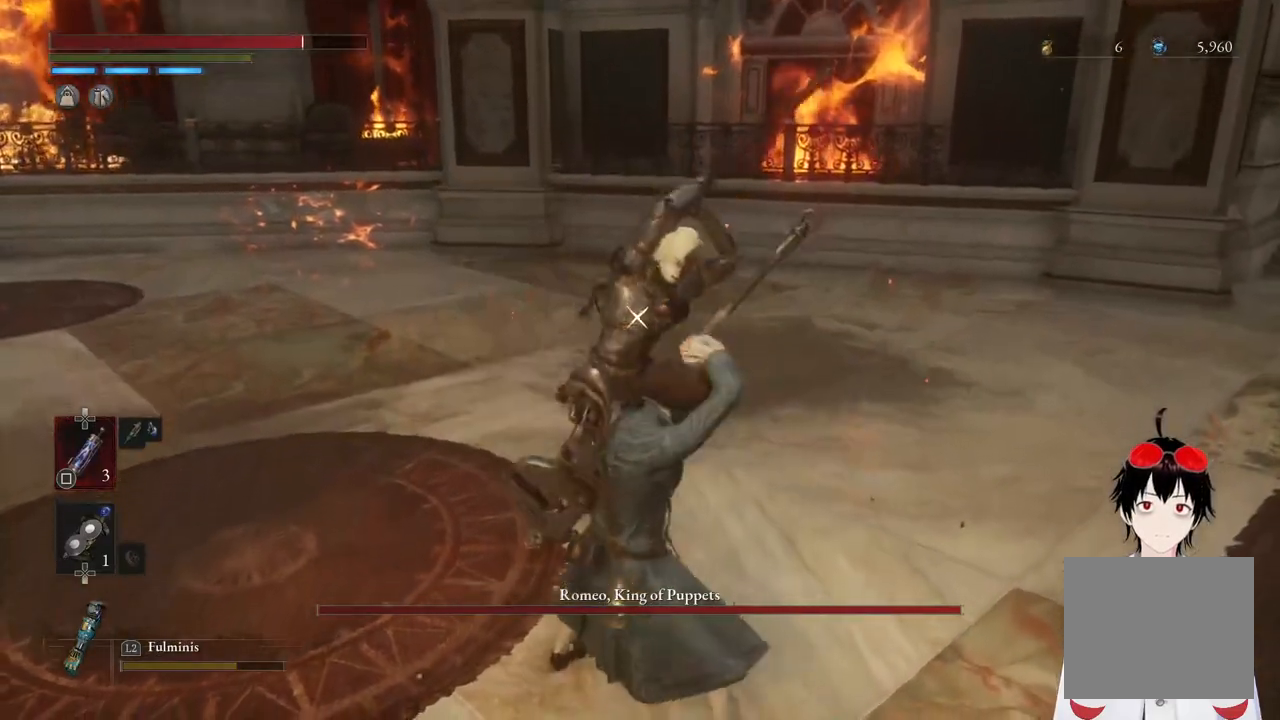
{"buttons": [], "left_stick": "center", "right_stick": "center", "events": [[183, "L1", "up"]]}
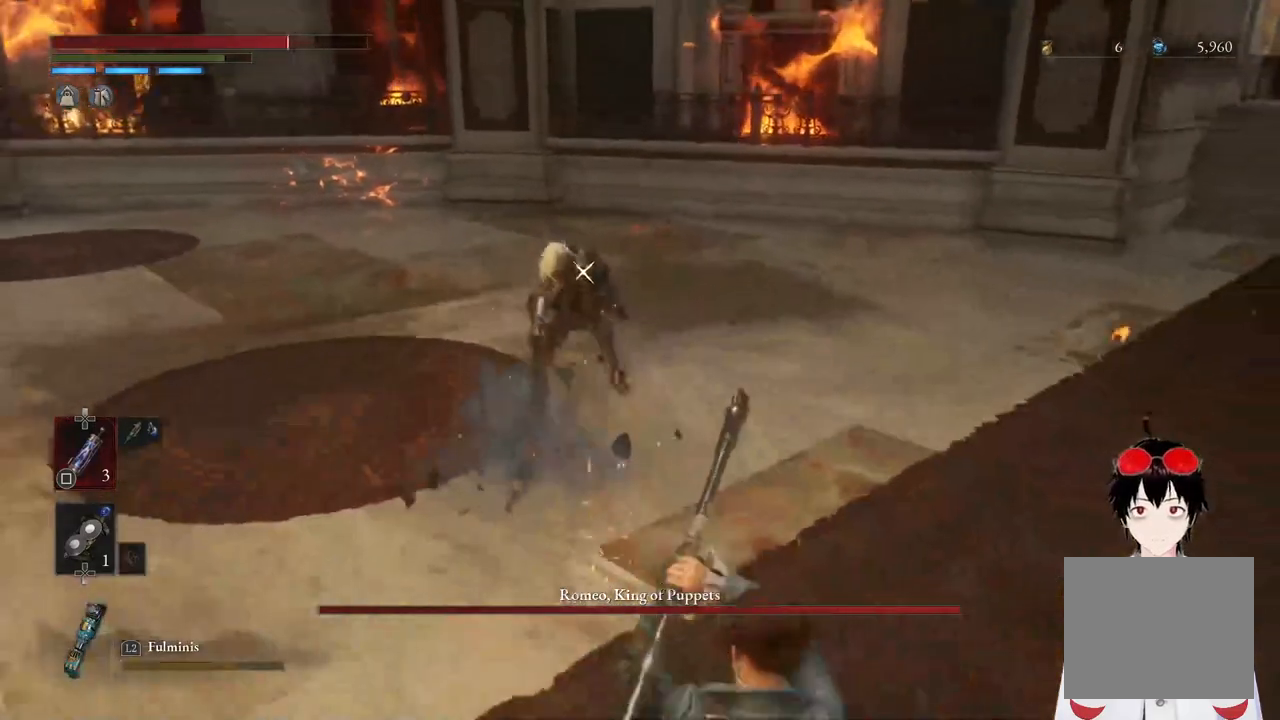
{"buttons": [], "left_stick": "left", "right_stick": "center", "events": [[350, "left_stick", "left"]]}
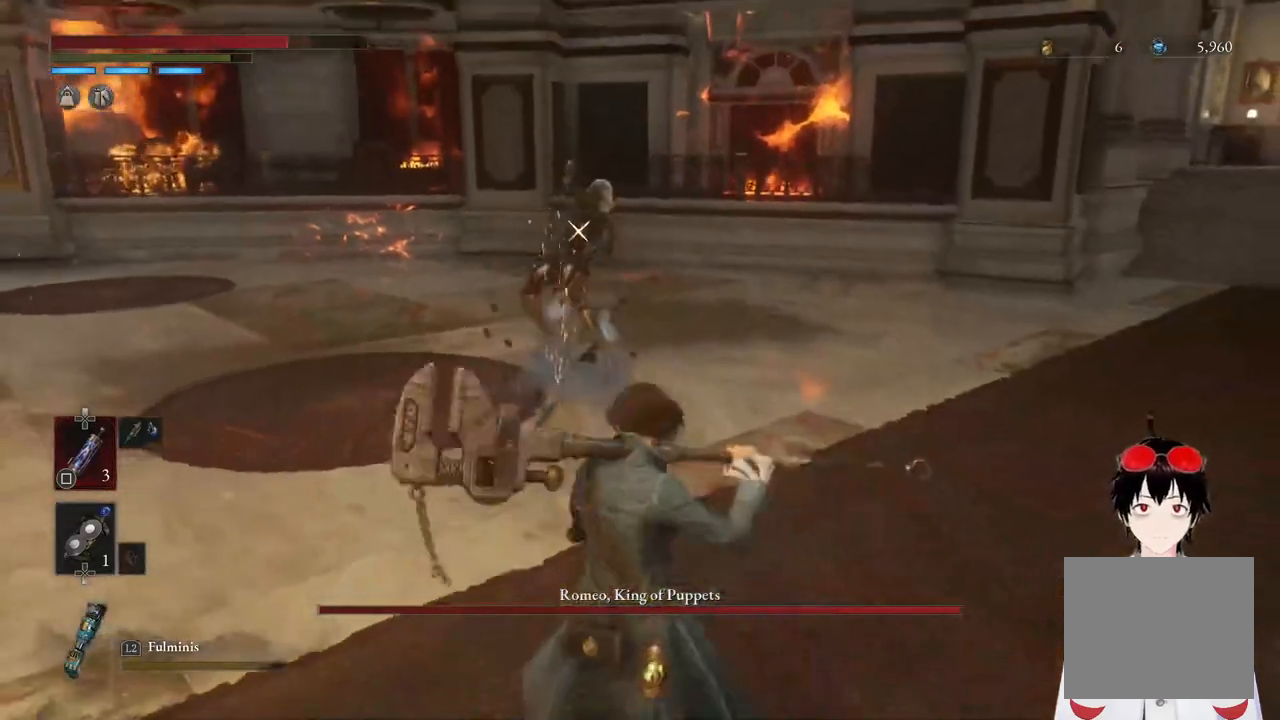
{"buttons": [], "left_stick": "up-left", "right_stick": "center", "events": [[500, "left_stick", "up-left"]]}
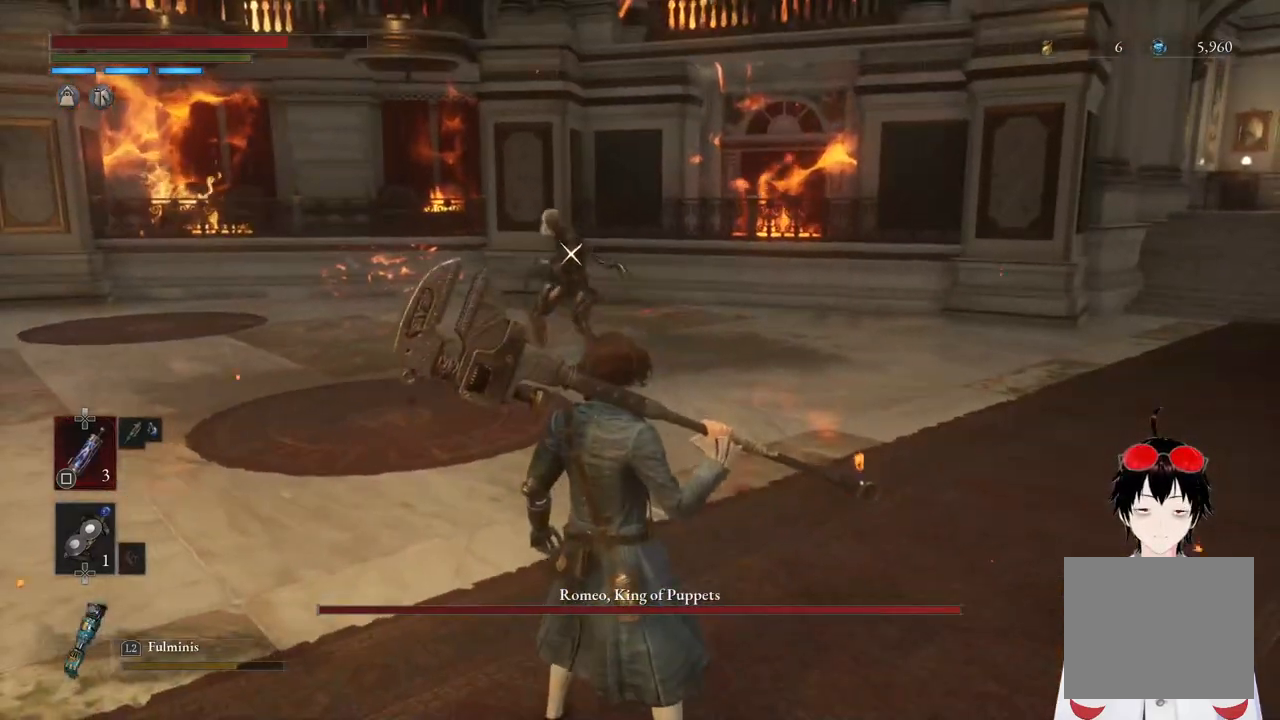
{"buttons": [], "left_stick": "center", "right_stick": "center", "events": [[317, "left_stick", "center"]]}
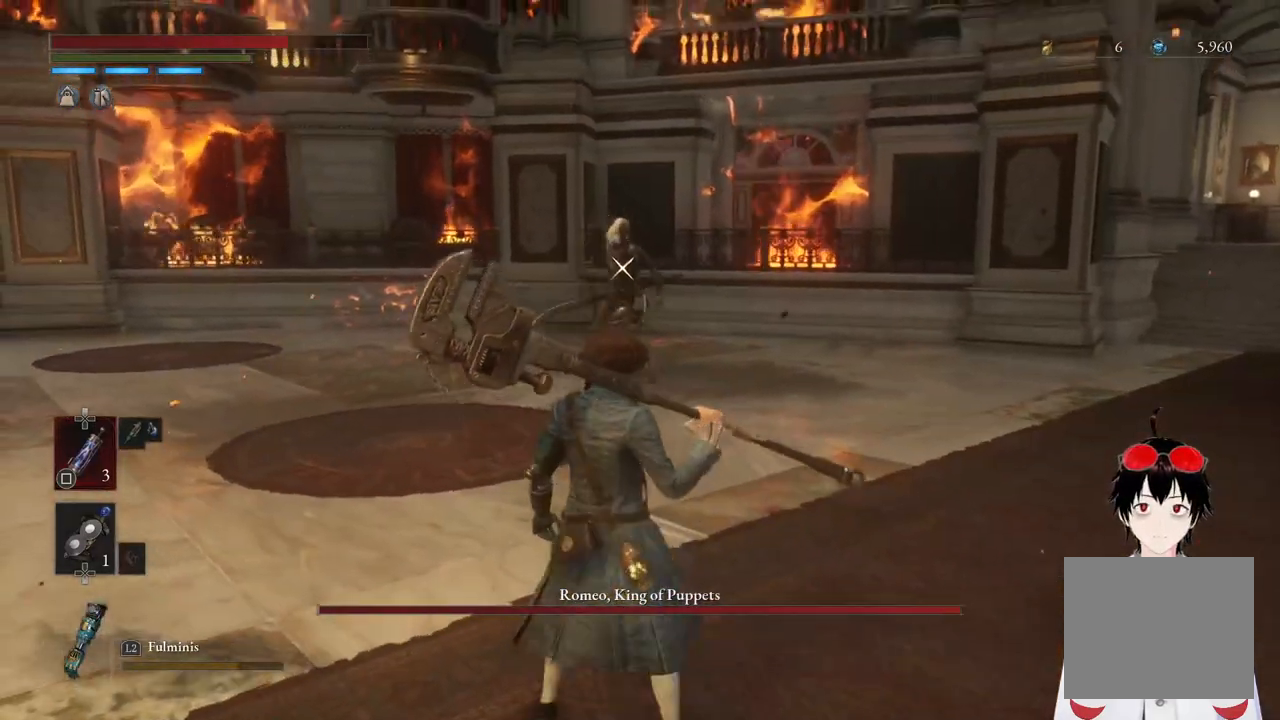
{"buttons": [], "left_stick": "up-left", "right_stick": "center", "events": [[350, "left_stick", "up-left"]]}
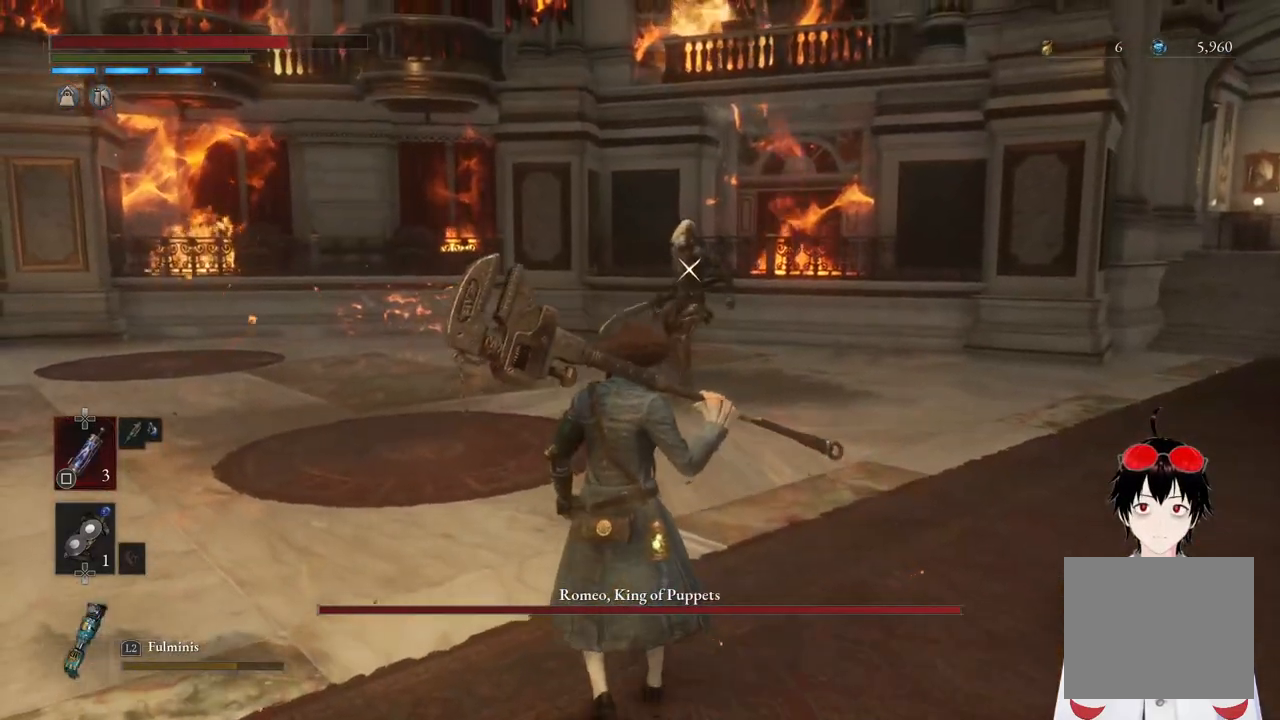
{"buttons": [], "left_stick": "up-left", "right_stick": "center", "events": []}
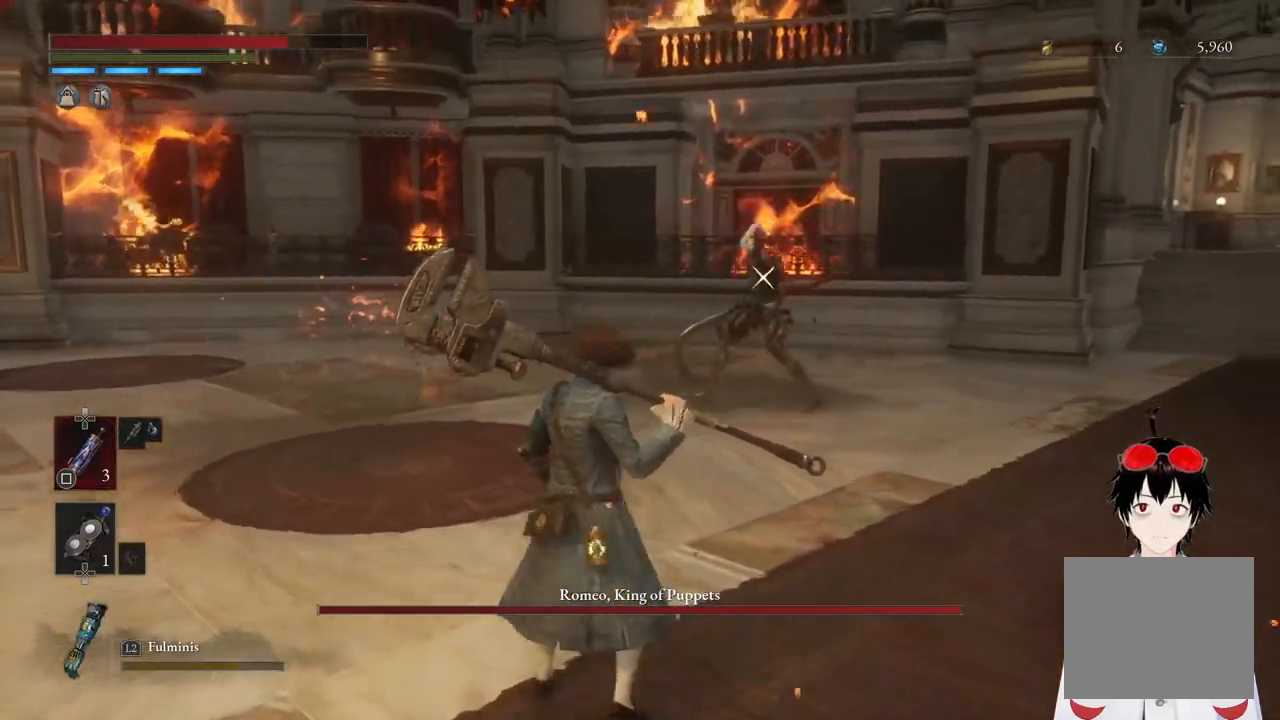
{"buttons": [], "left_stick": "up-left", "right_stick": "center", "events": []}
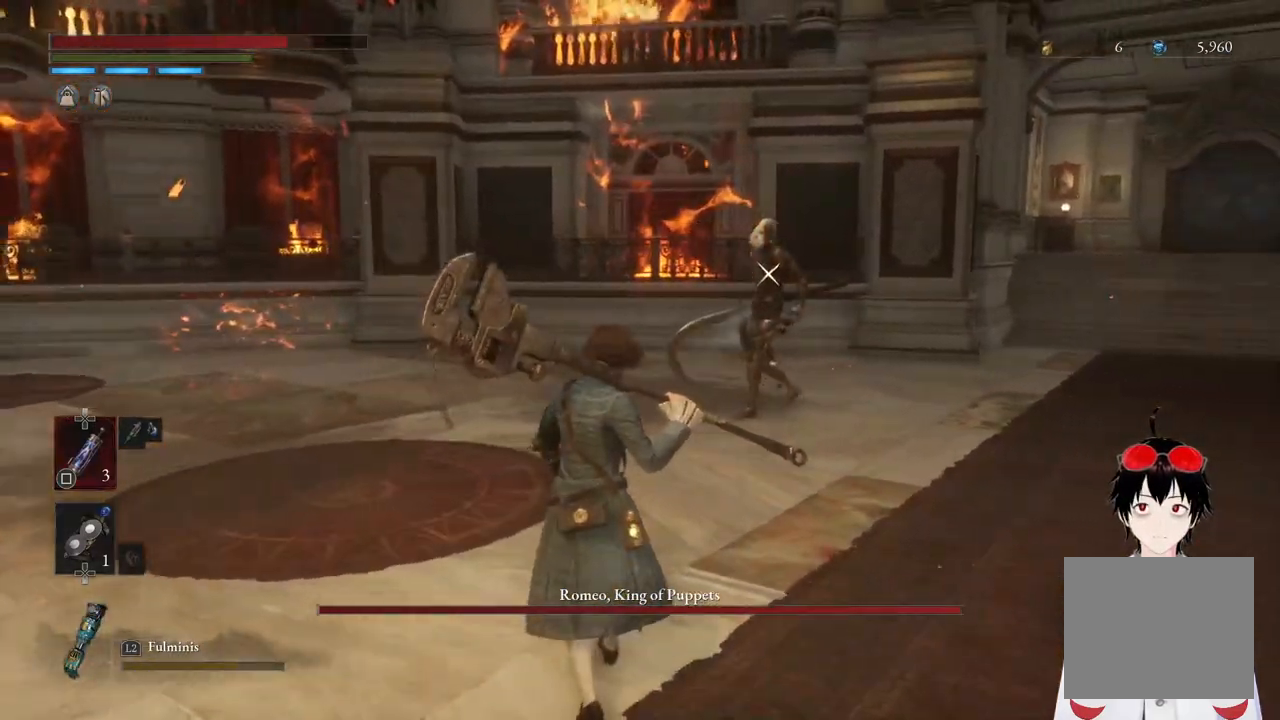
{"buttons": [], "left_stick": "up-left", "right_stick": "center", "events": []}
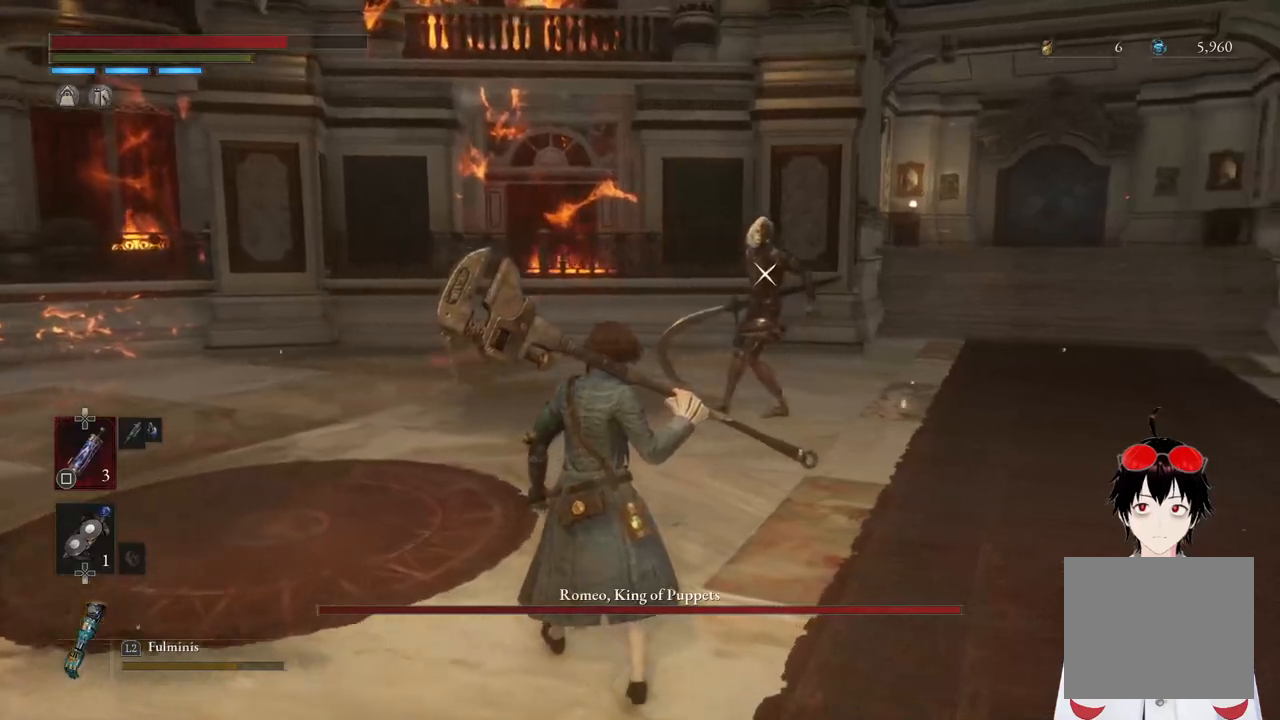
{"buttons": [], "left_stick": "up-left", "right_stick": "center", "events": []}
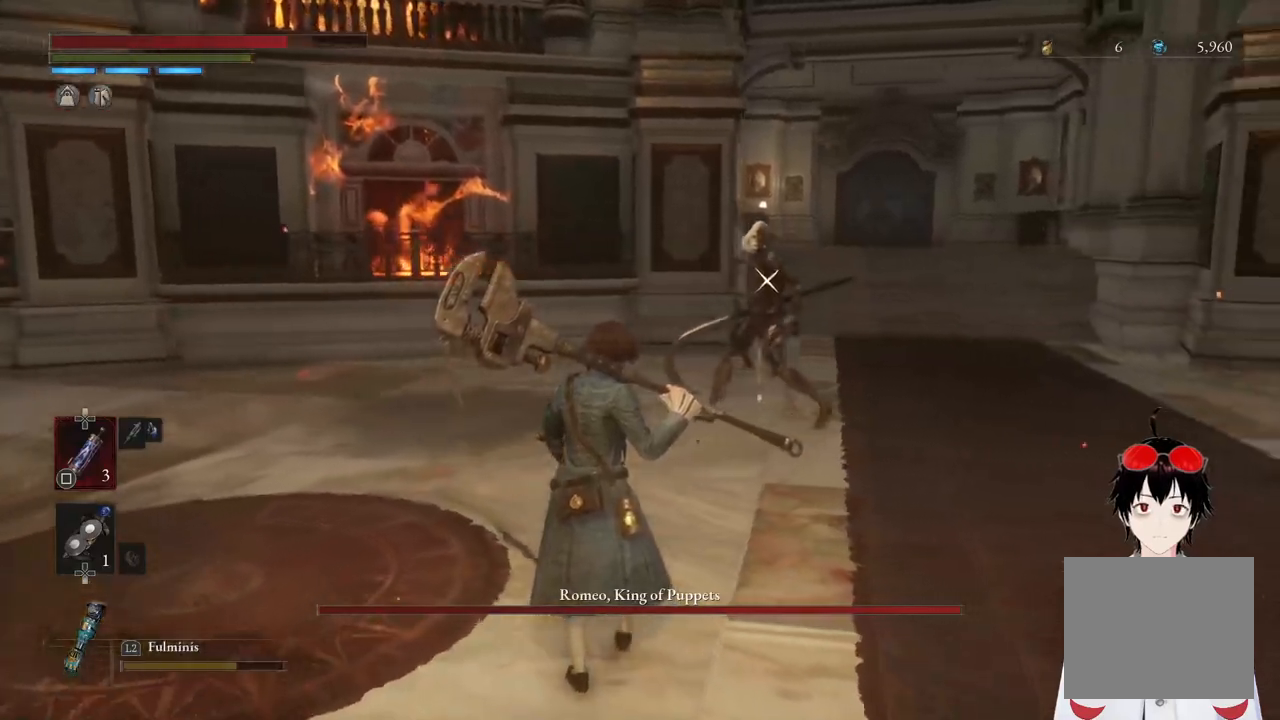
{"buttons": [], "left_stick": "up", "right_stick": "center", "events": [[167, "left_stick", "up"]]}
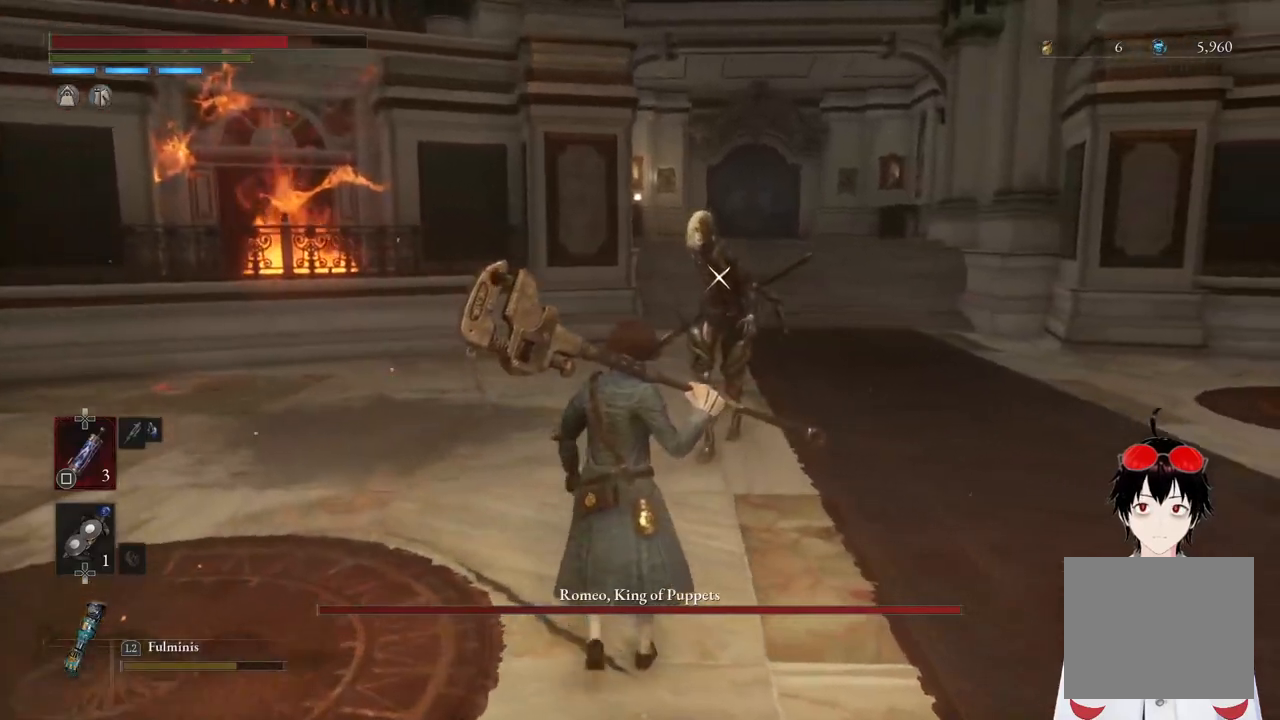
{"buttons": [], "left_stick": "center", "right_stick": "center", "events": [[367, "left_stick", "center"]]}
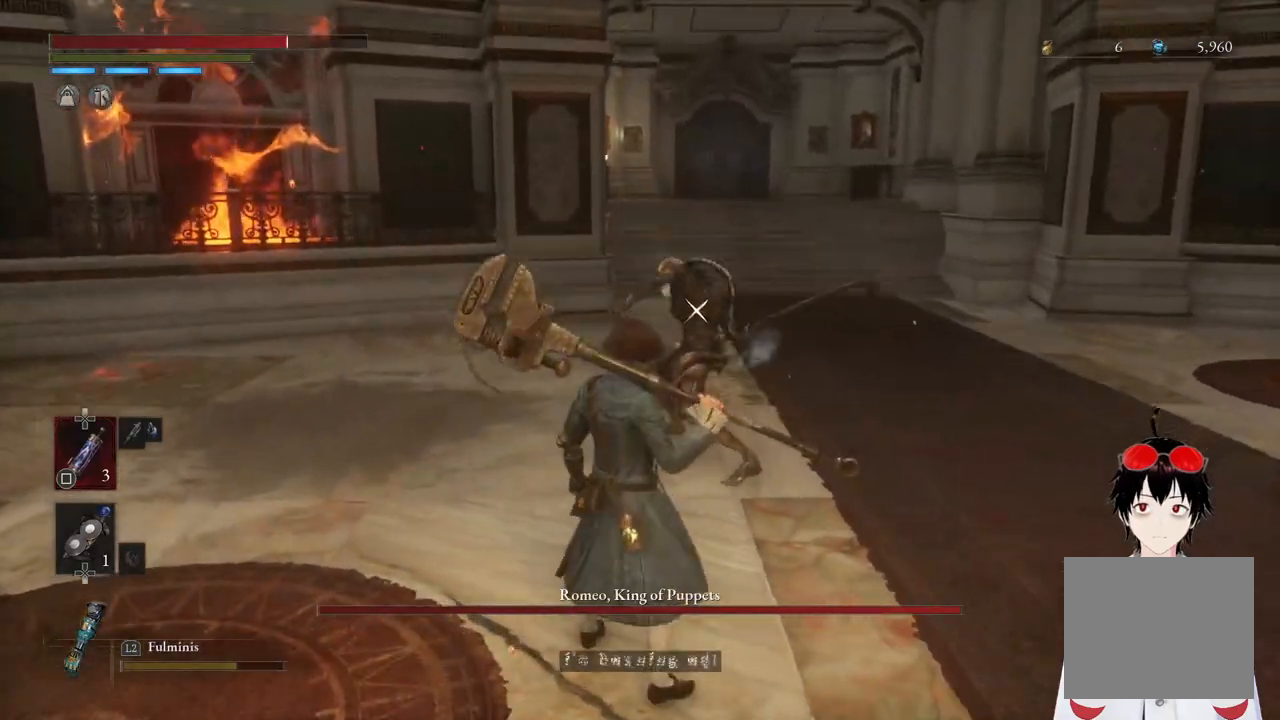
{"buttons": ["L1"], "left_stick": "center", "right_stick": "center", "events": [[300, "L1", "down"]]}
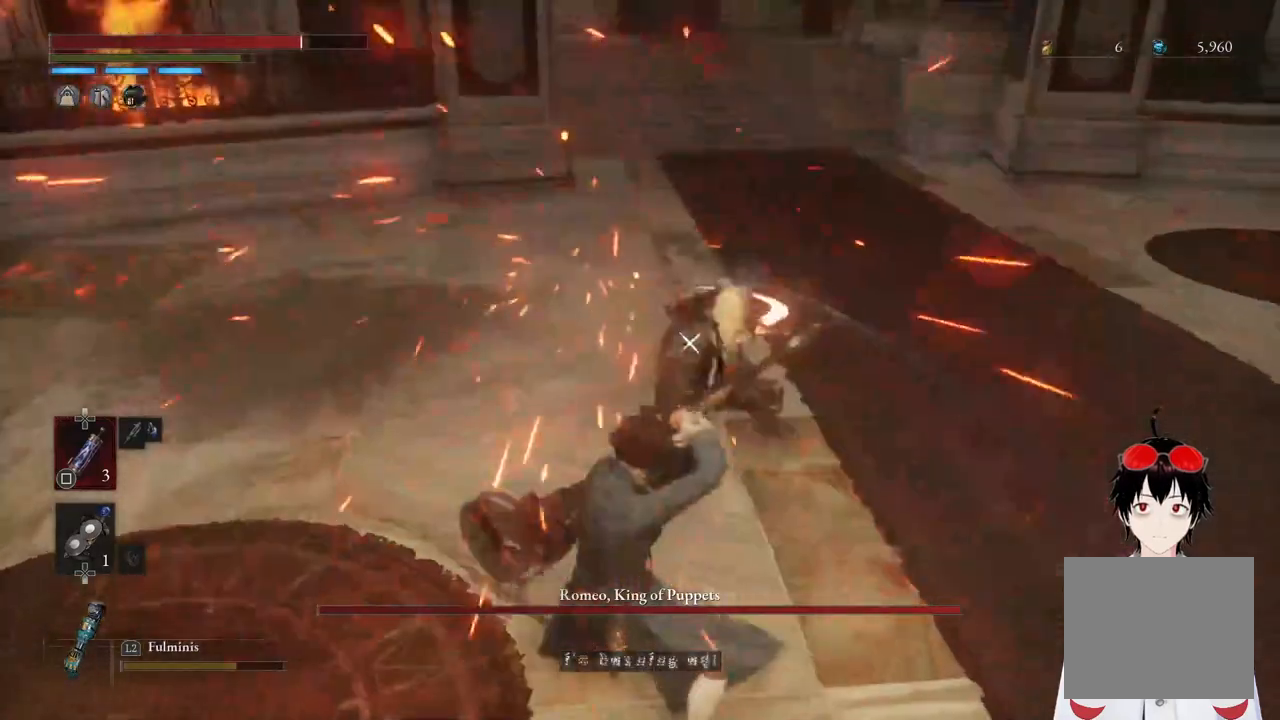
{"buttons": [], "left_stick": "center", "right_stick": "center", "events": [[17, "L1", "up"]]}